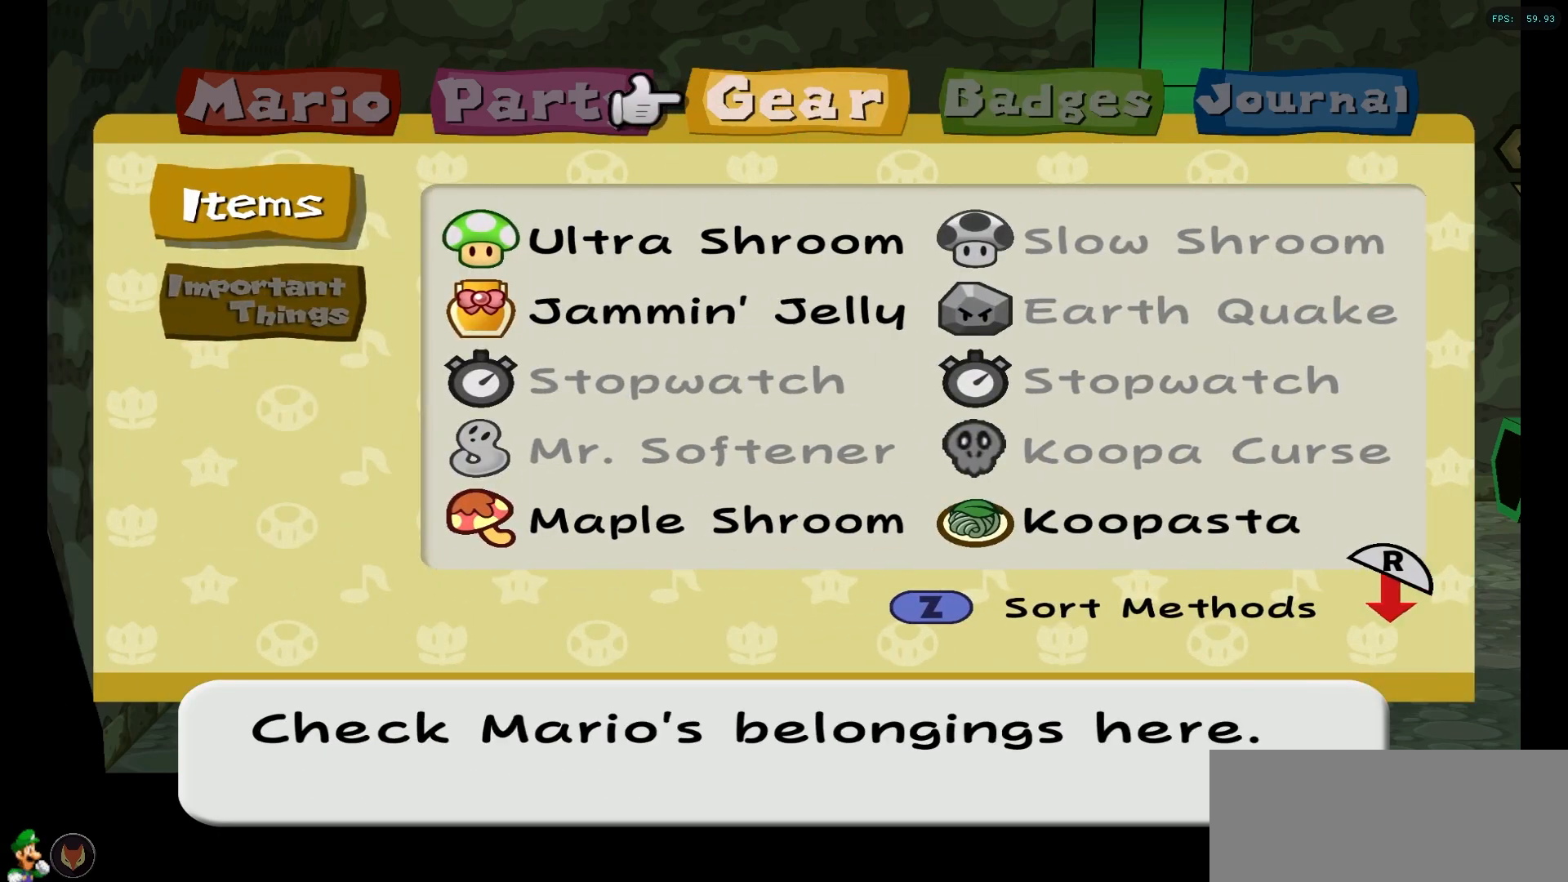
Gameplay with a controller (Nintendo layout); each line is a JSON object with the inputs held at the frame after it. "events" lists button and stick changes between this image and that frame as [ms after this image, input, new state], when the widget could be followed in between. Not read: L1 L3 R3.
{"buttons": [], "left_stick": "center", "right_stick": "center", "events": [[167, "left_stick", "left"], [333, "left_stick", "center"]]}
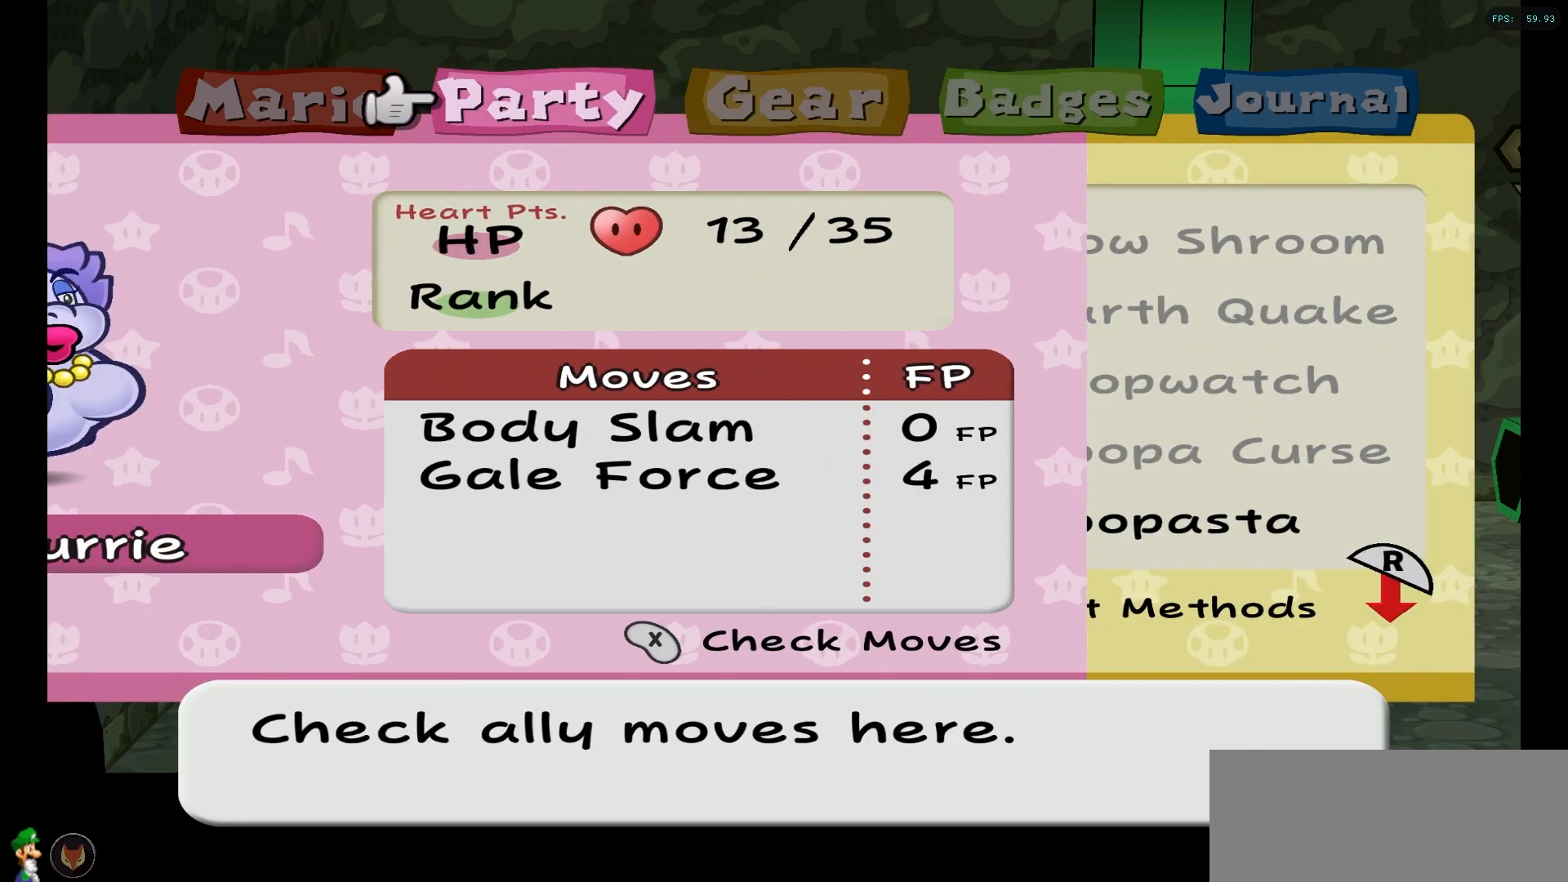
{"buttons": [], "left_stick": "right", "right_stick": "center", "events": [[450, "left_stick", "right"]]}
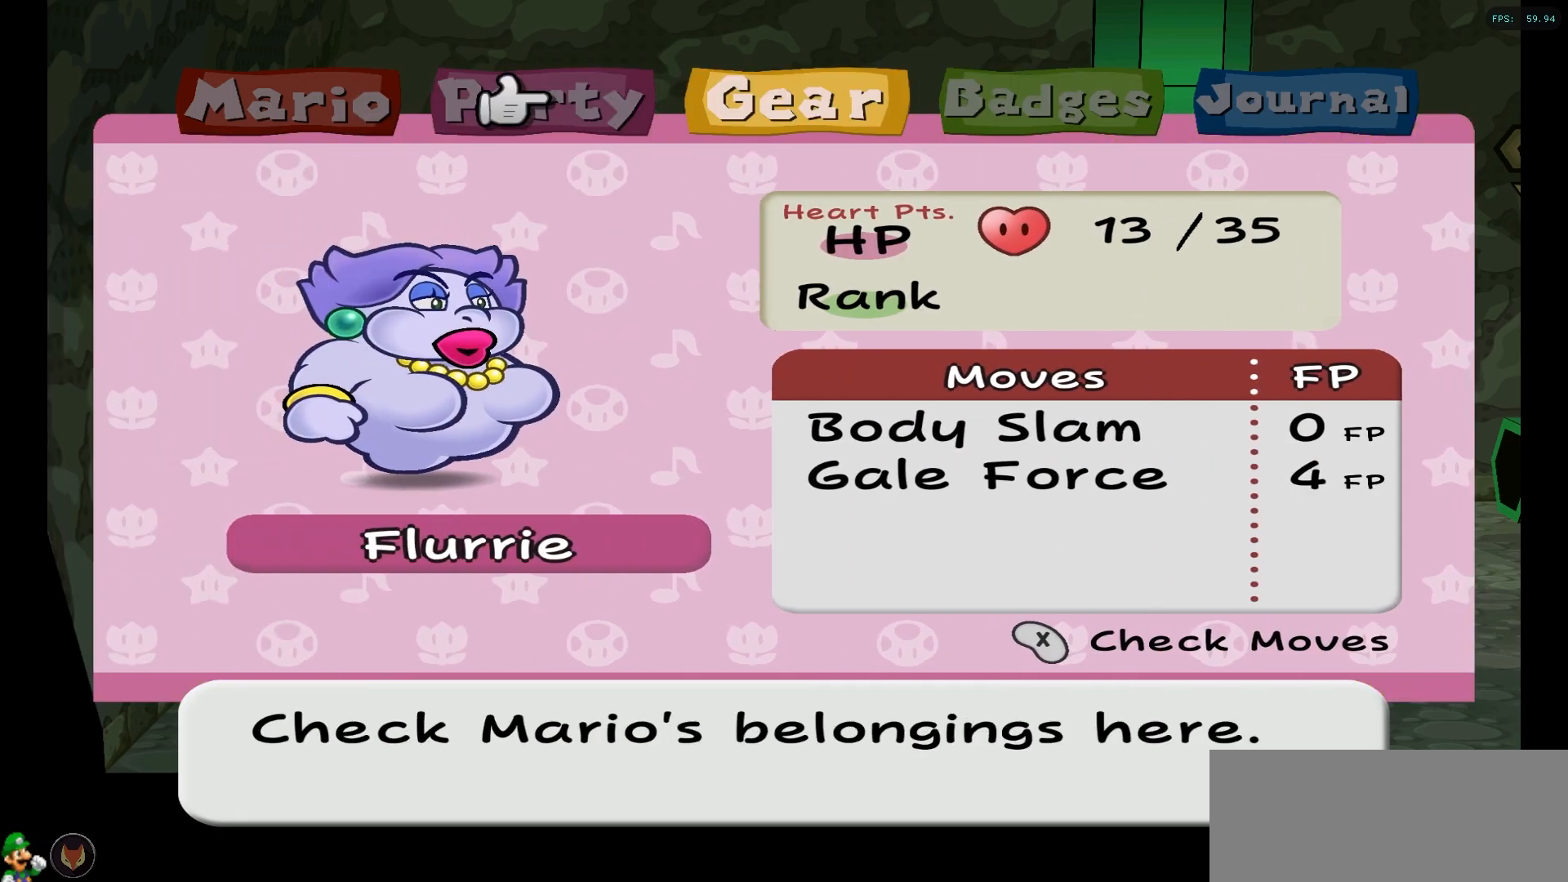
{"buttons": [], "left_stick": "center", "right_stick": "center", "events": [[133, "left_stick", "center"]]}
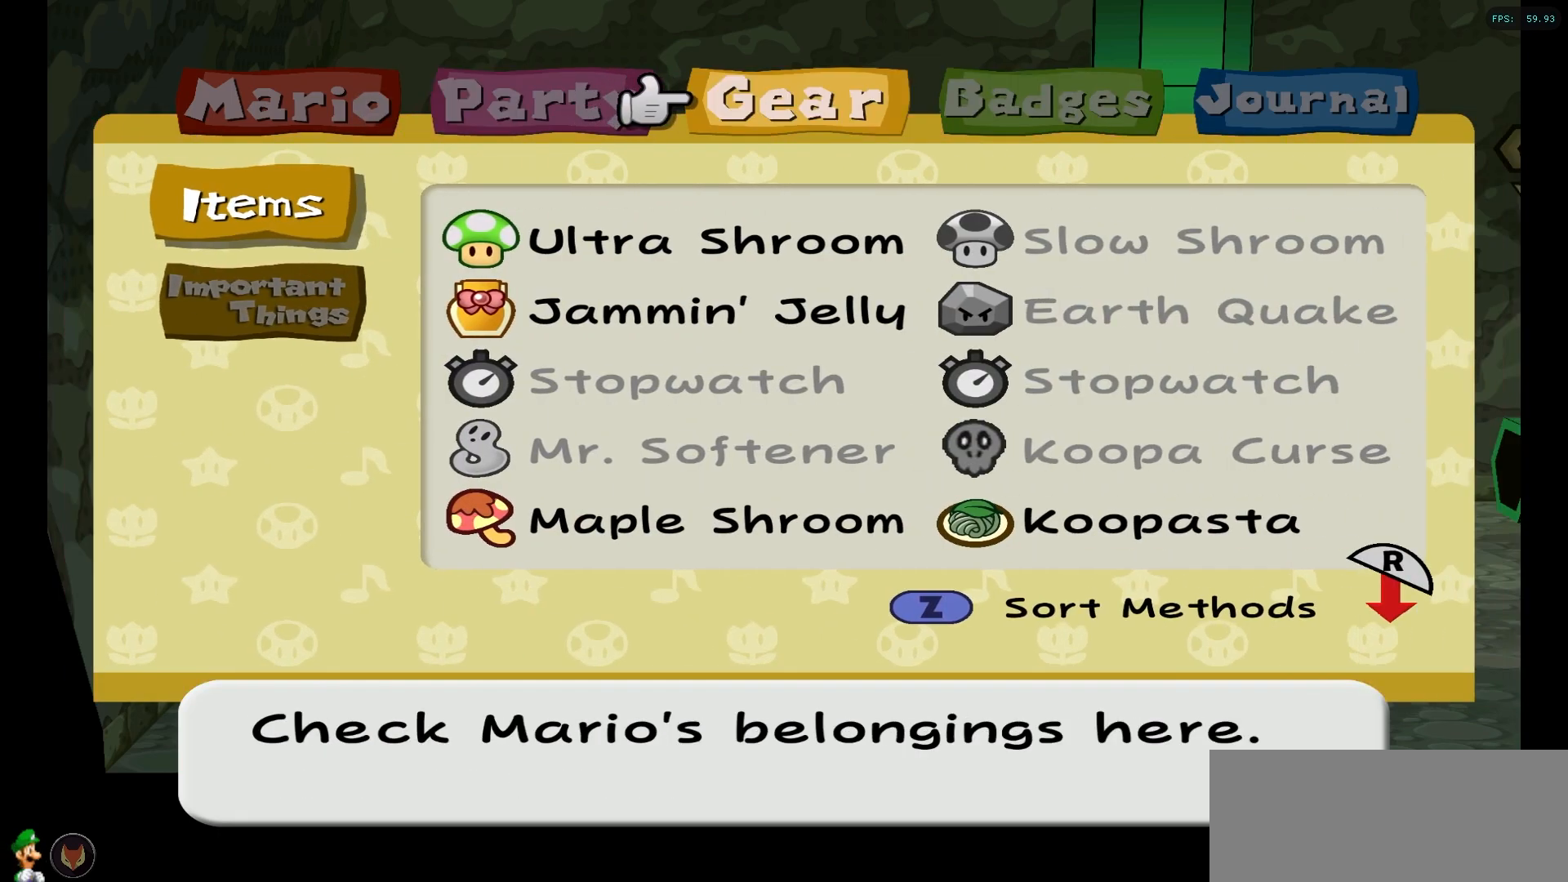
{"buttons": ["A"], "left_stick": "center", "right_stick": "center", "events": [[100, "left_stick", "right"], [300, "left_stick", "center"], [450, "A", "down"]]}
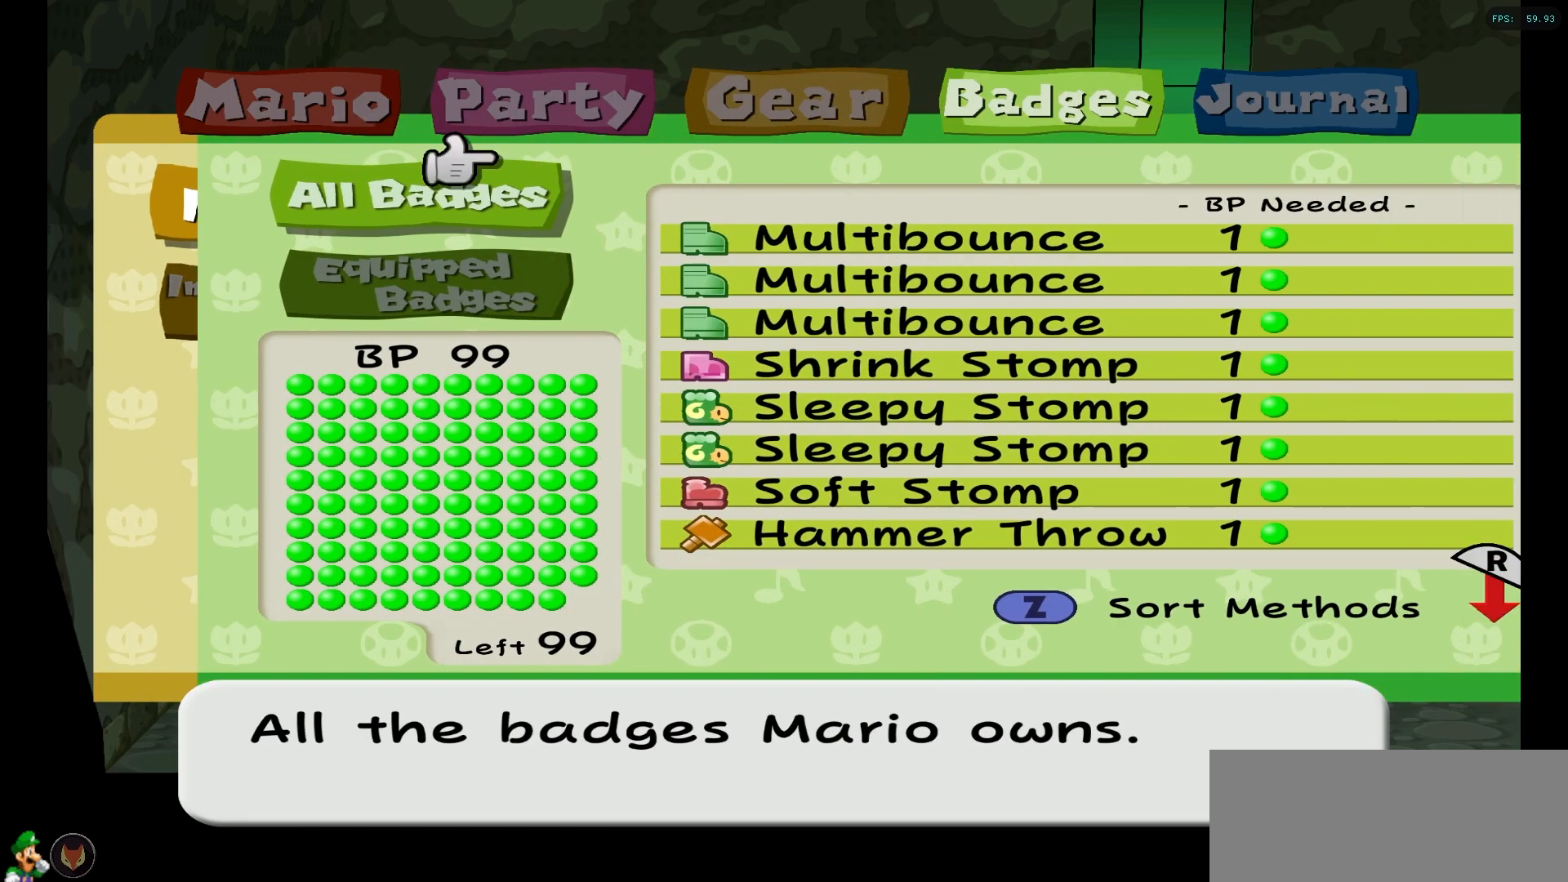
{"buttons": [], "left_stick": "center", "right_stick": "center", "events": [[33, "A", "up"], [167, "A", "down"], [267, "A", "up"]]}
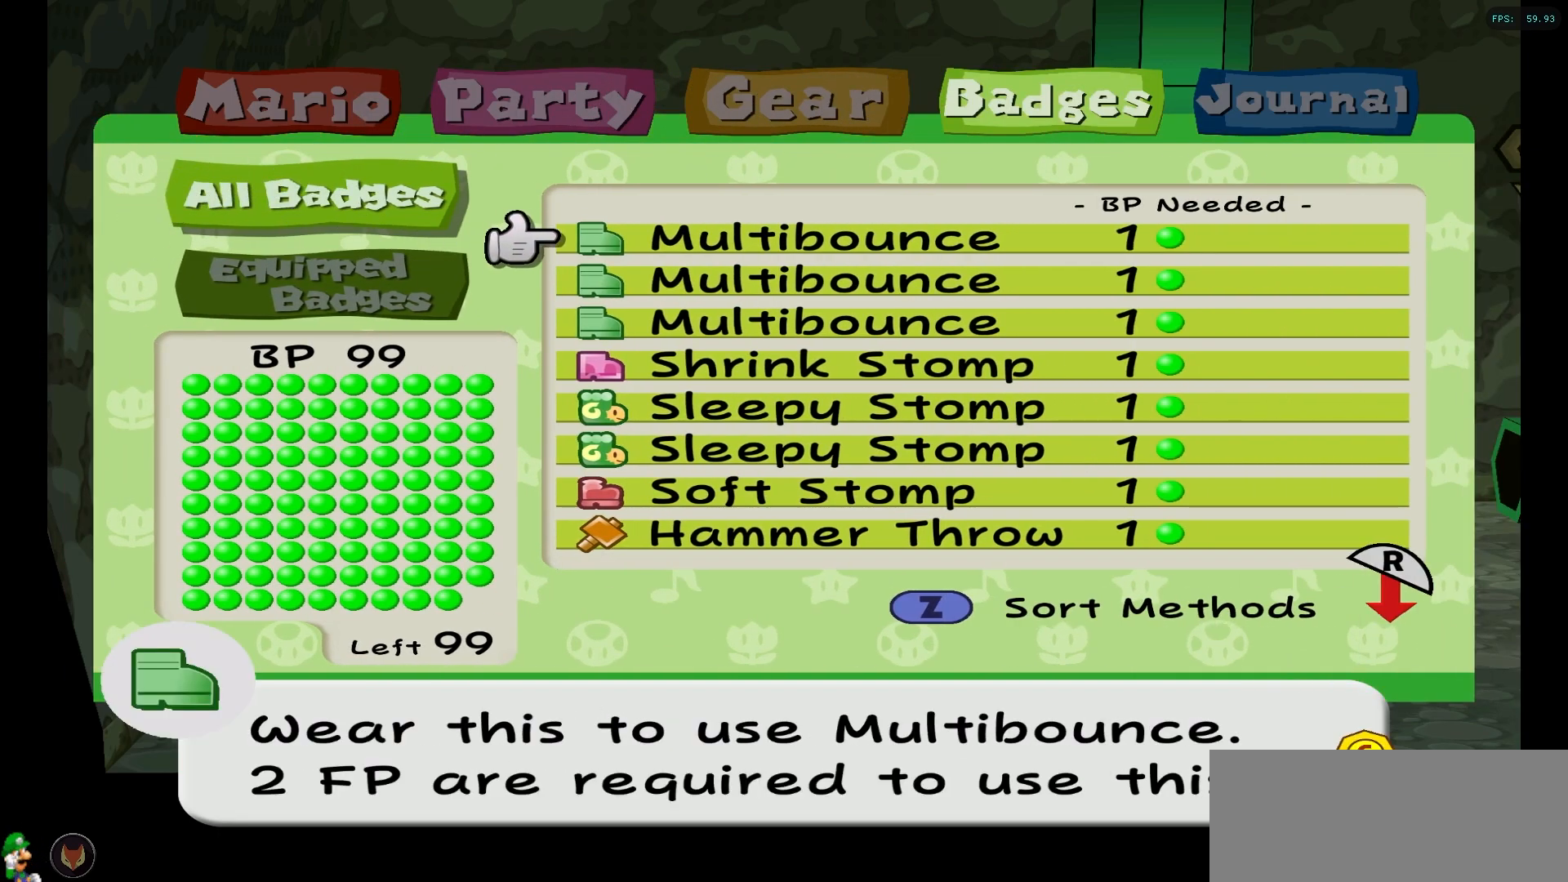
{"buttons": [], "left_stick": "center", "right_stick": "center", "events": []}
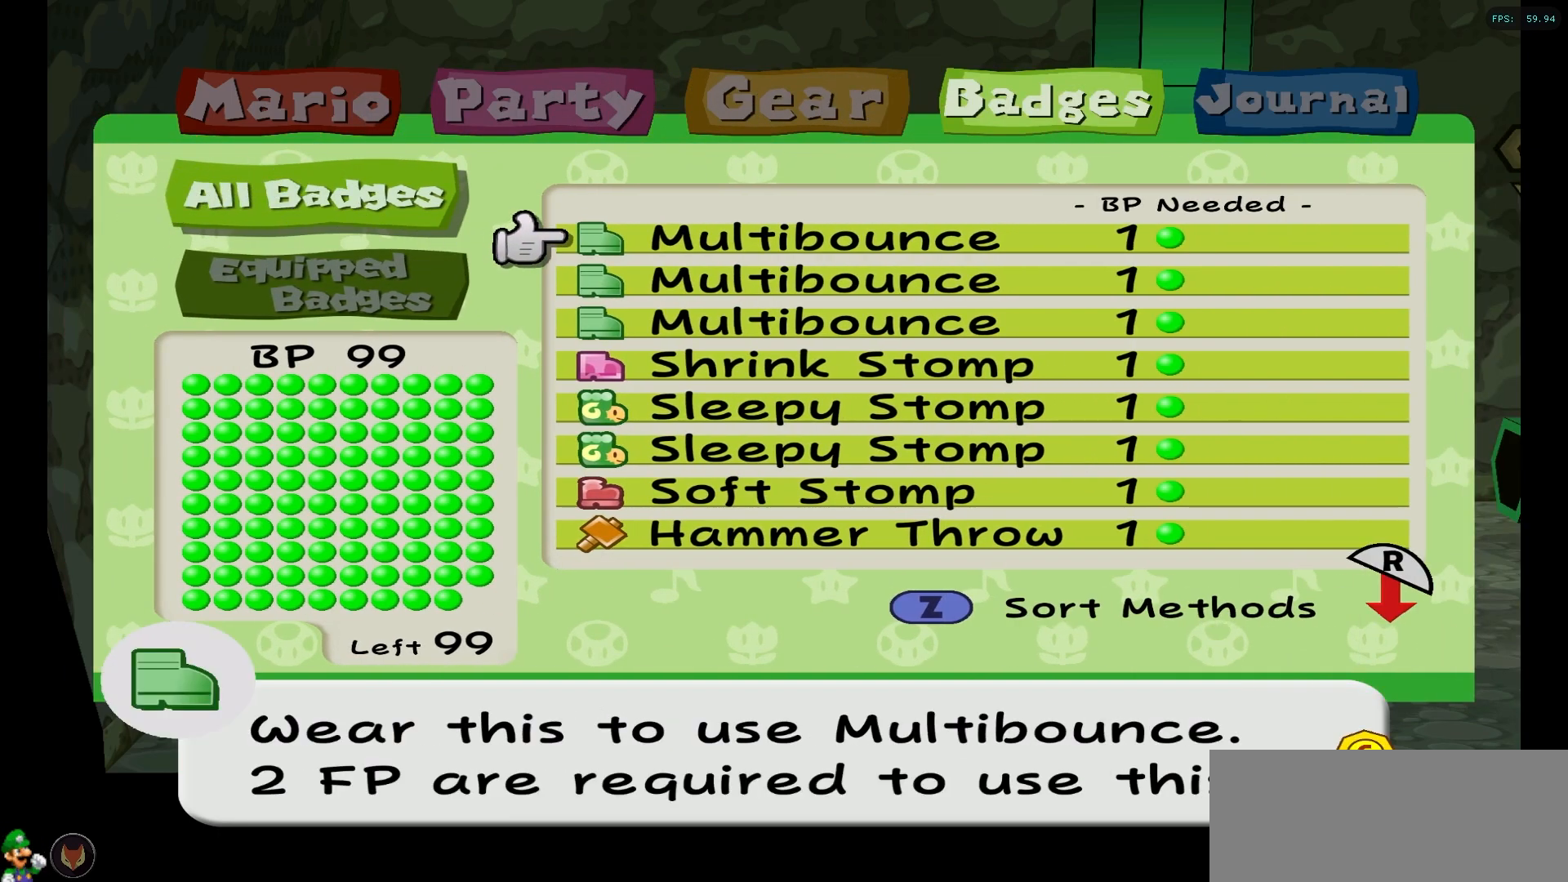
{"buttons": [], "left_stick": "center", "right_stick": "center", "events": [[50, "Z", "down"], [133, "Z", "up"]]}
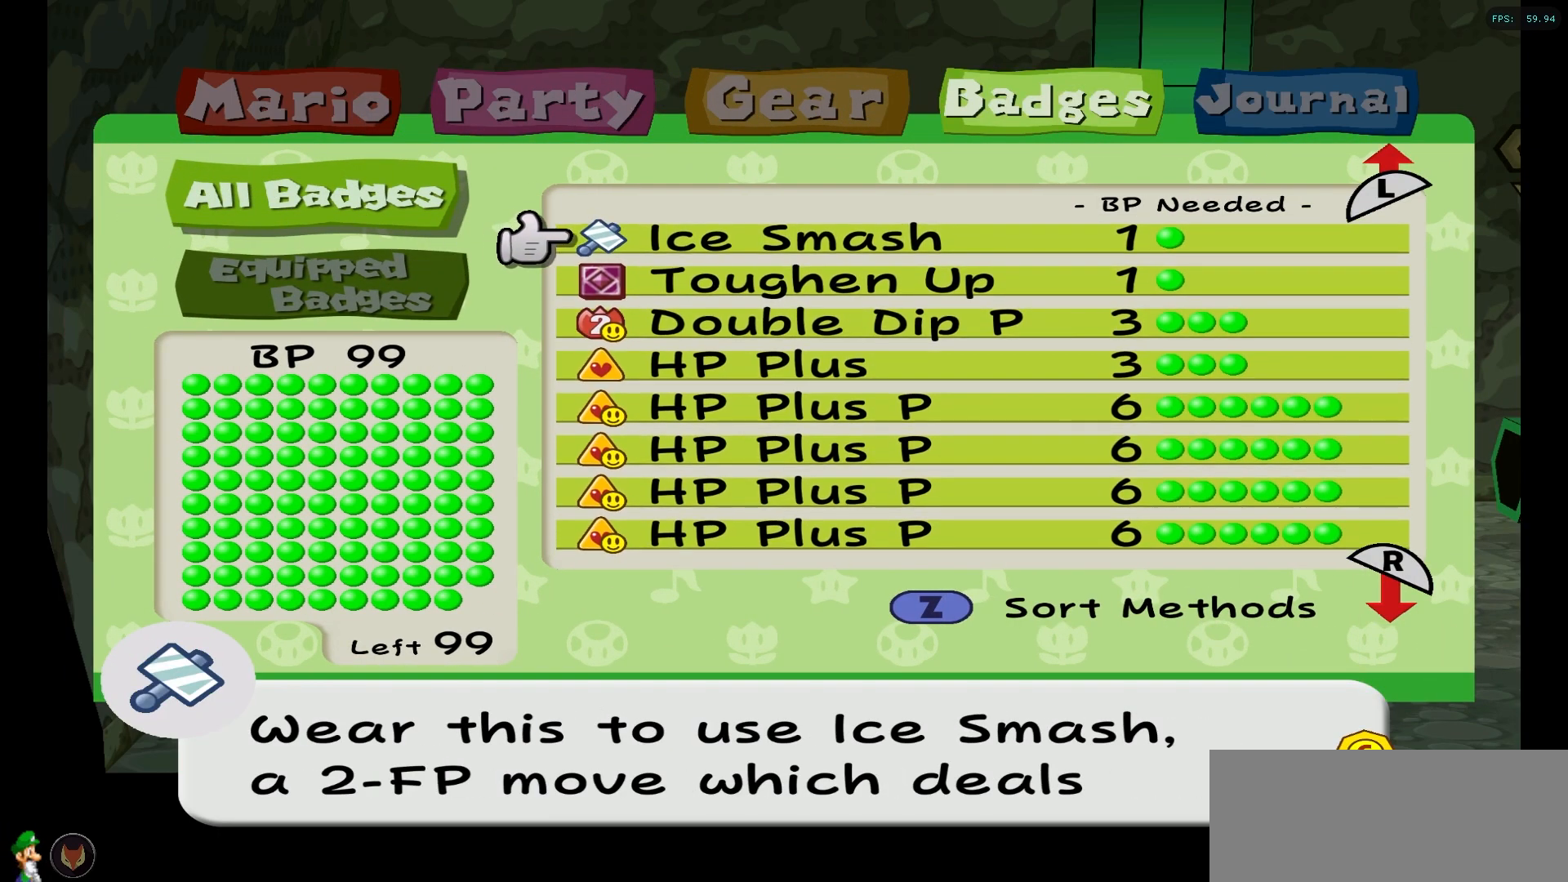
{"buttons": [], "left_stick": "center", "right_stick": "center", "events": [[267, "Z", "down"], [317, "Z", "up"]]}
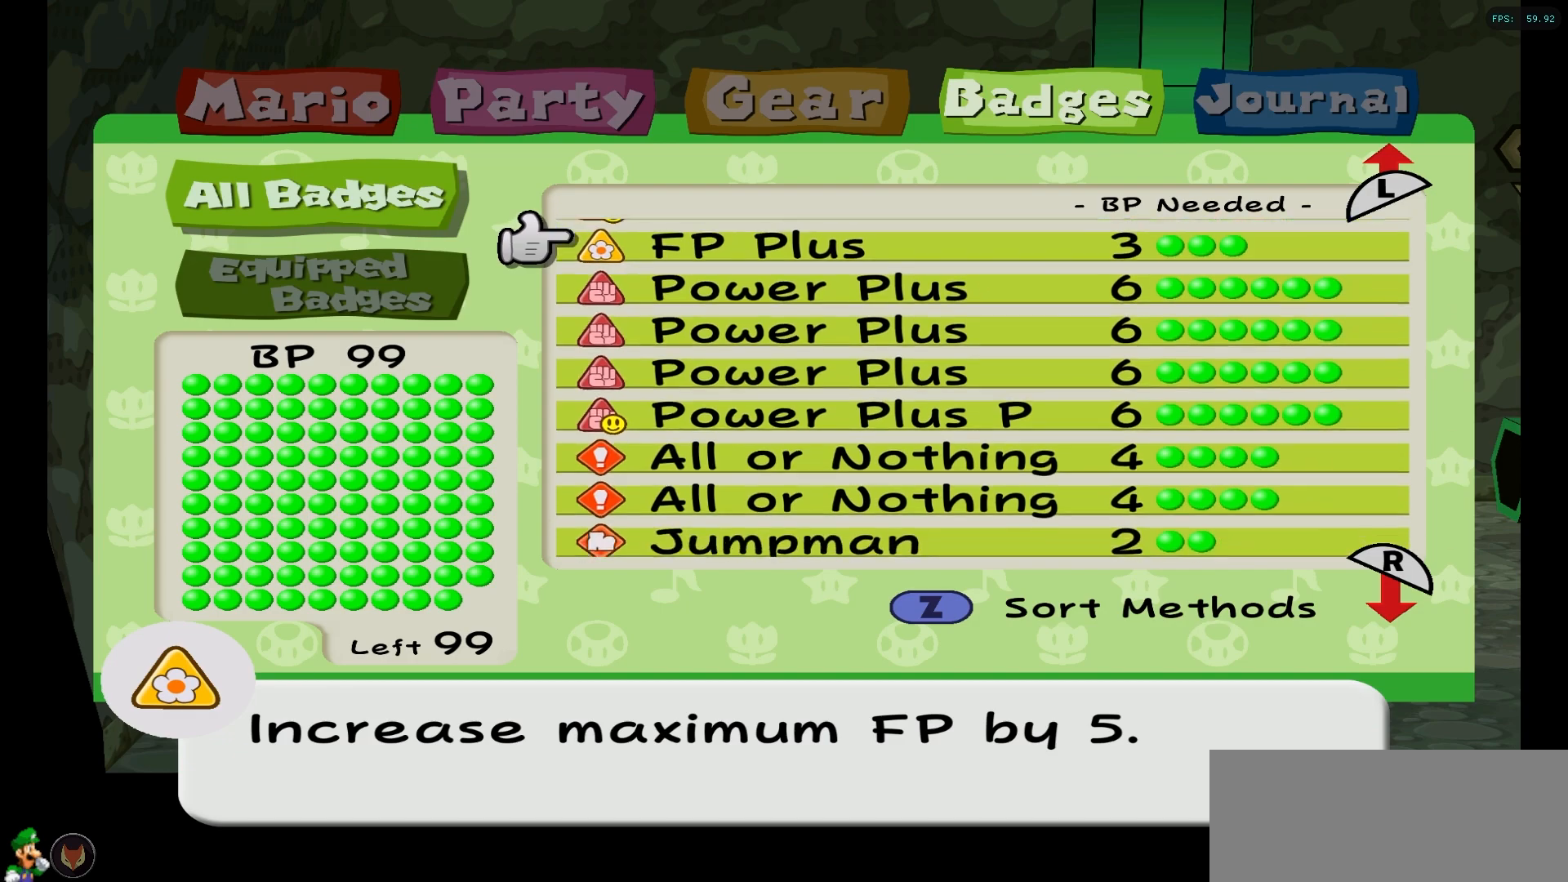
{"buttons": [], "left_stick": "center", "right_stick": "center", "events": [[83, "Z", "down"], [183, "Z", "up"]]}
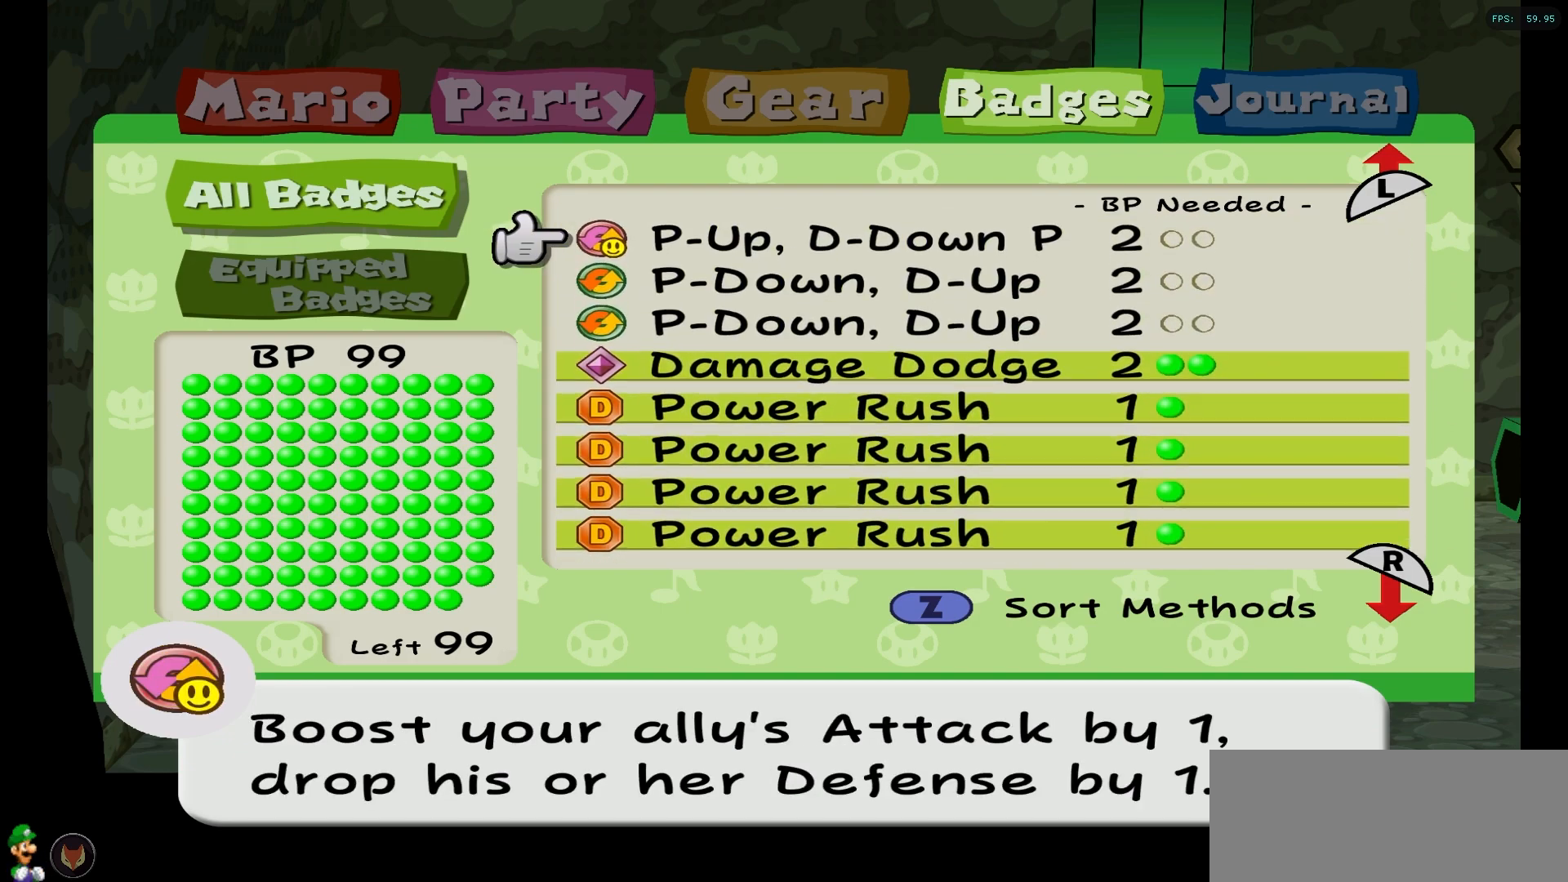
{"buttons": [], "left_stick": "center", "right_stick": "center", "events": []}
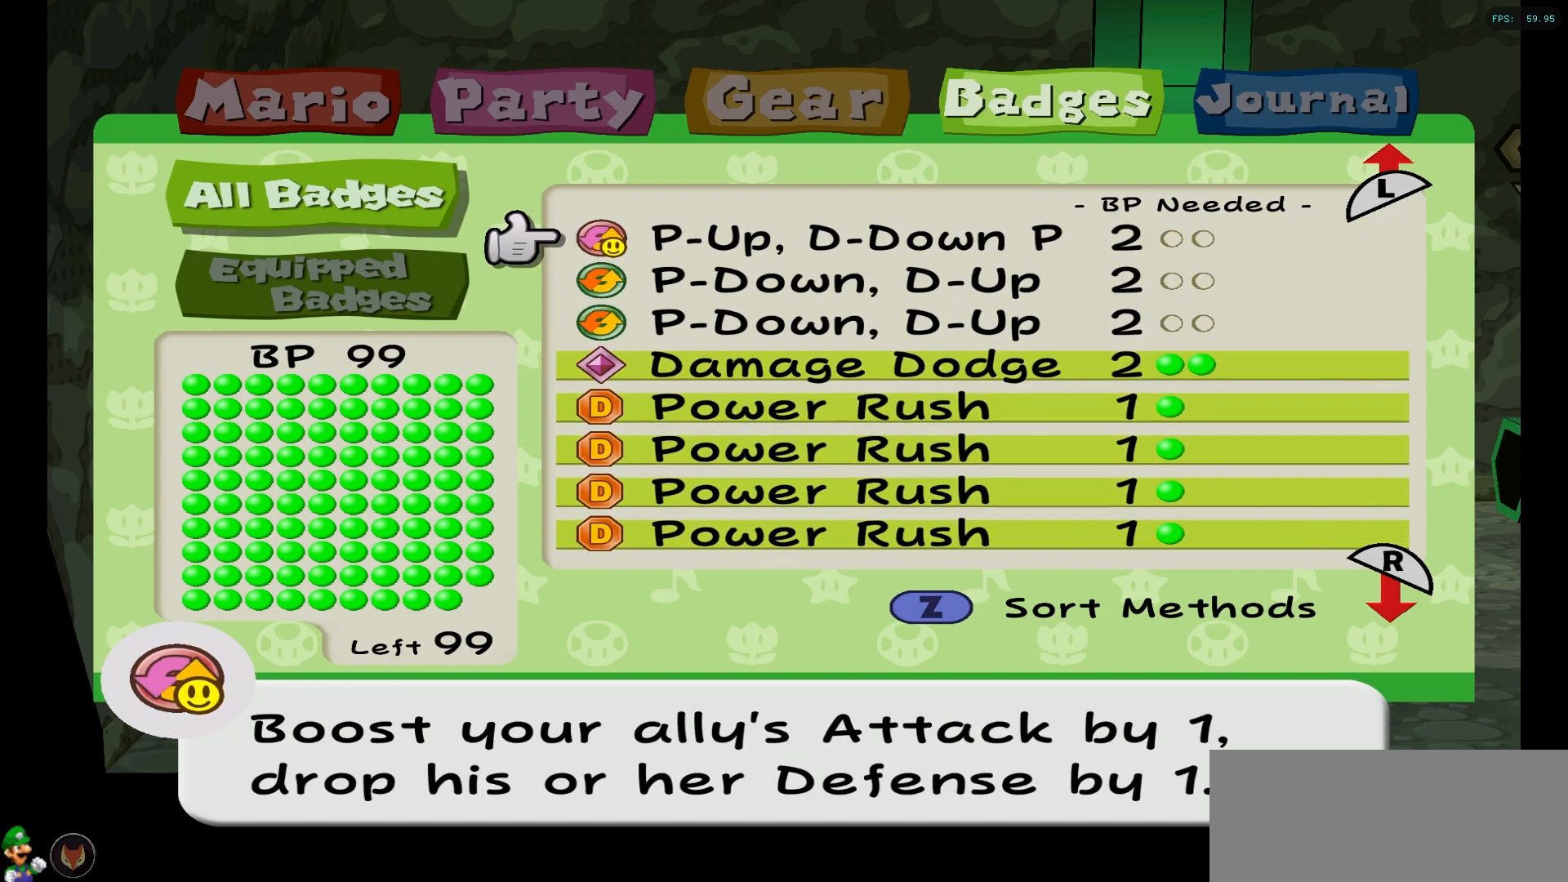
{"buttons": [], "left_stick": "center", "right_stick": "center", "events": [[117, "Z", "down"], [183, "Z", "up"]]}
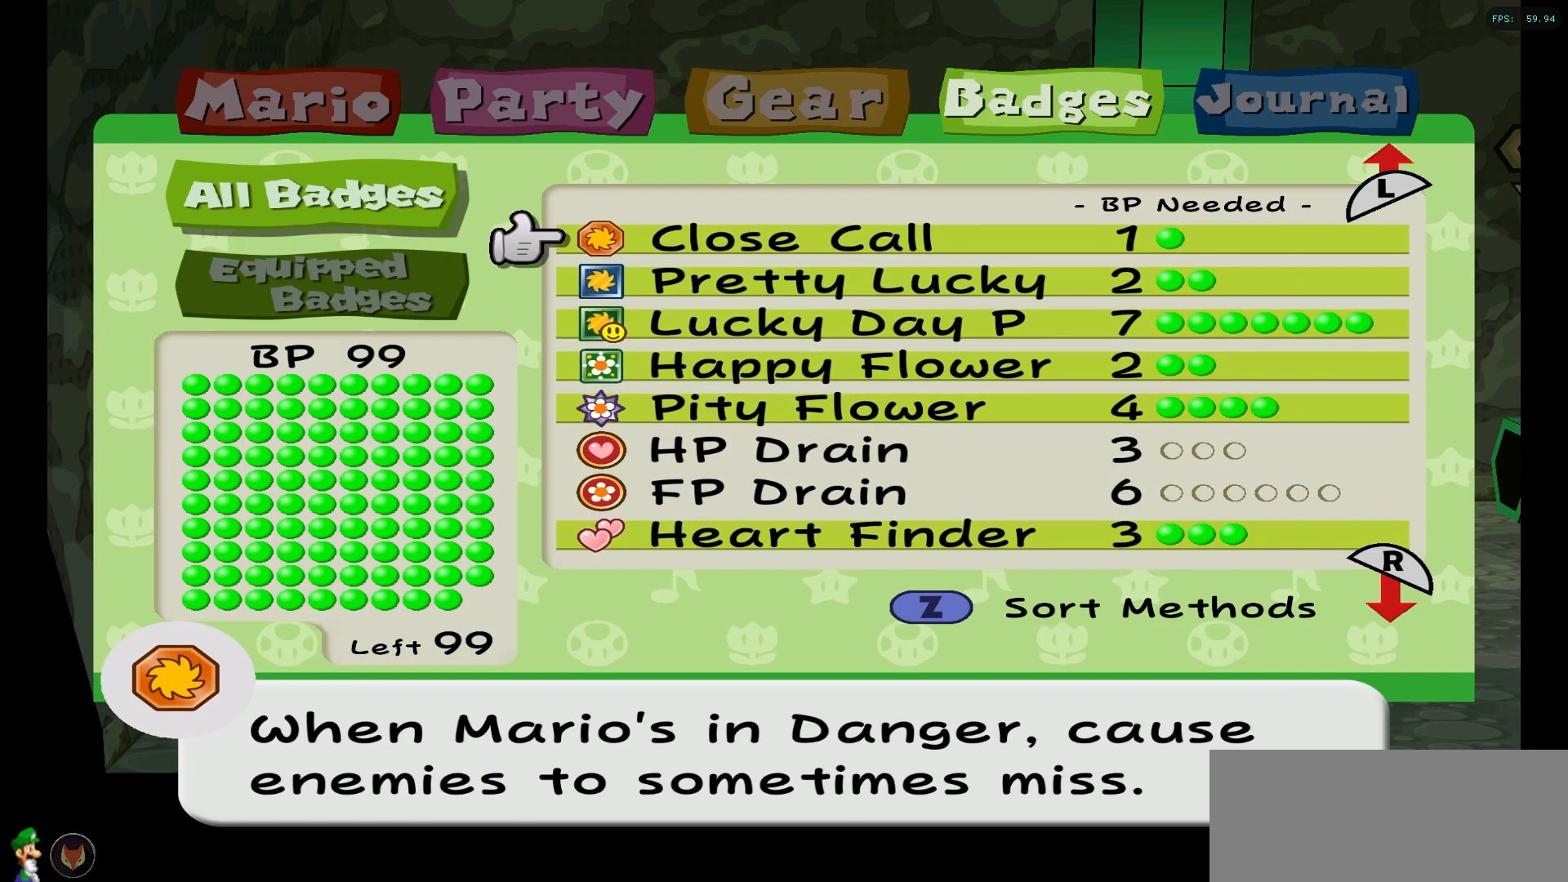
{"buttons": [], "left_stick": "center", "right_stick": "center", "events": [[250, "Z", "down"], [333, "Z", "up"]]}
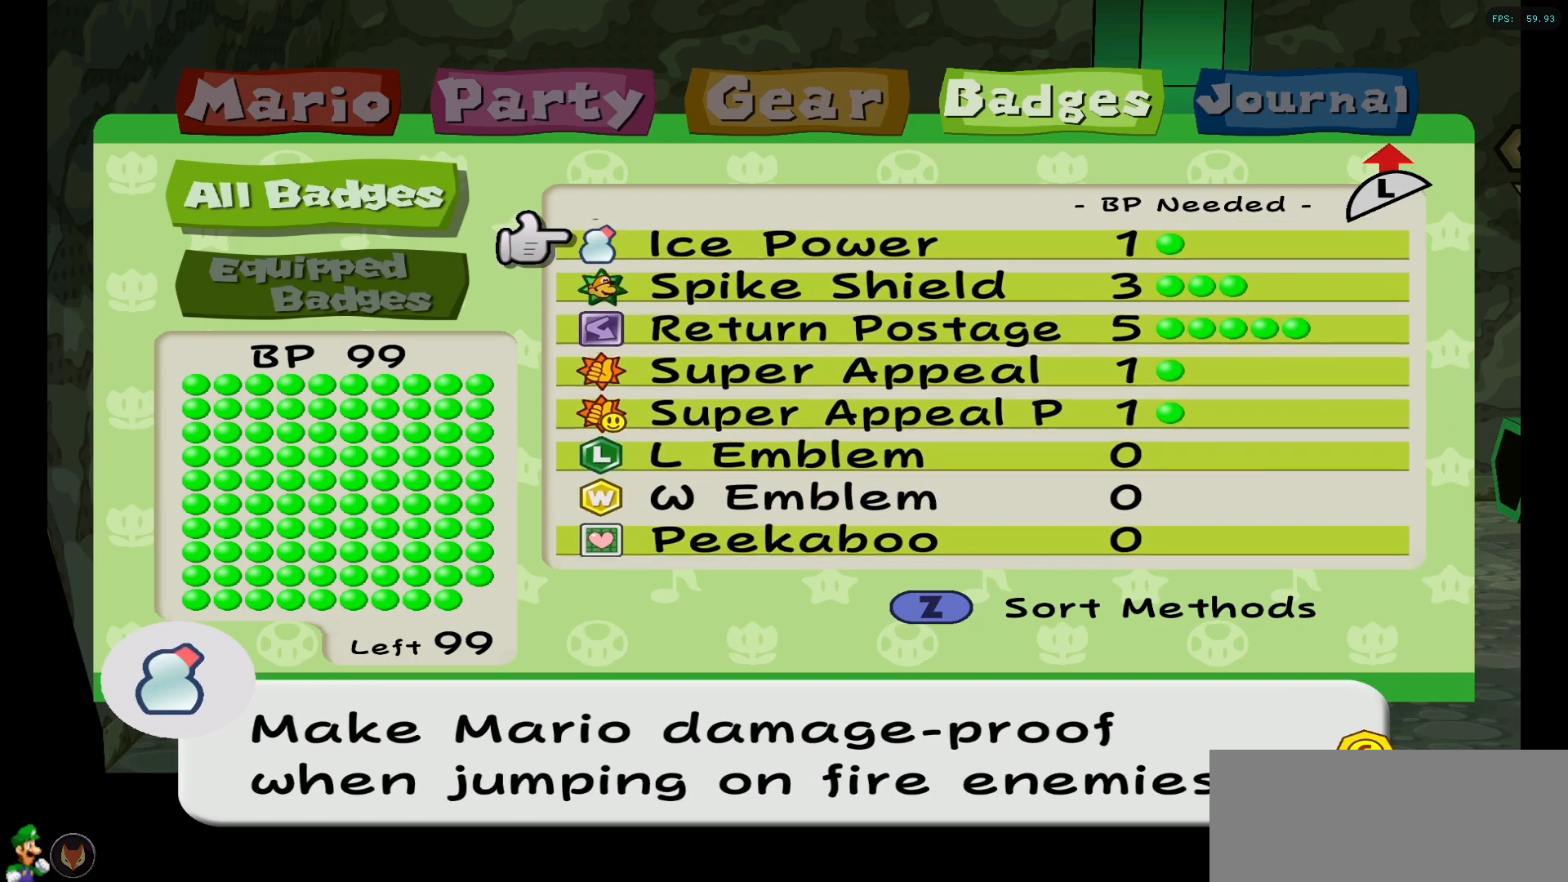
{"buttons": [], "left_stick": "center", "right_stick": "center", "events": []}
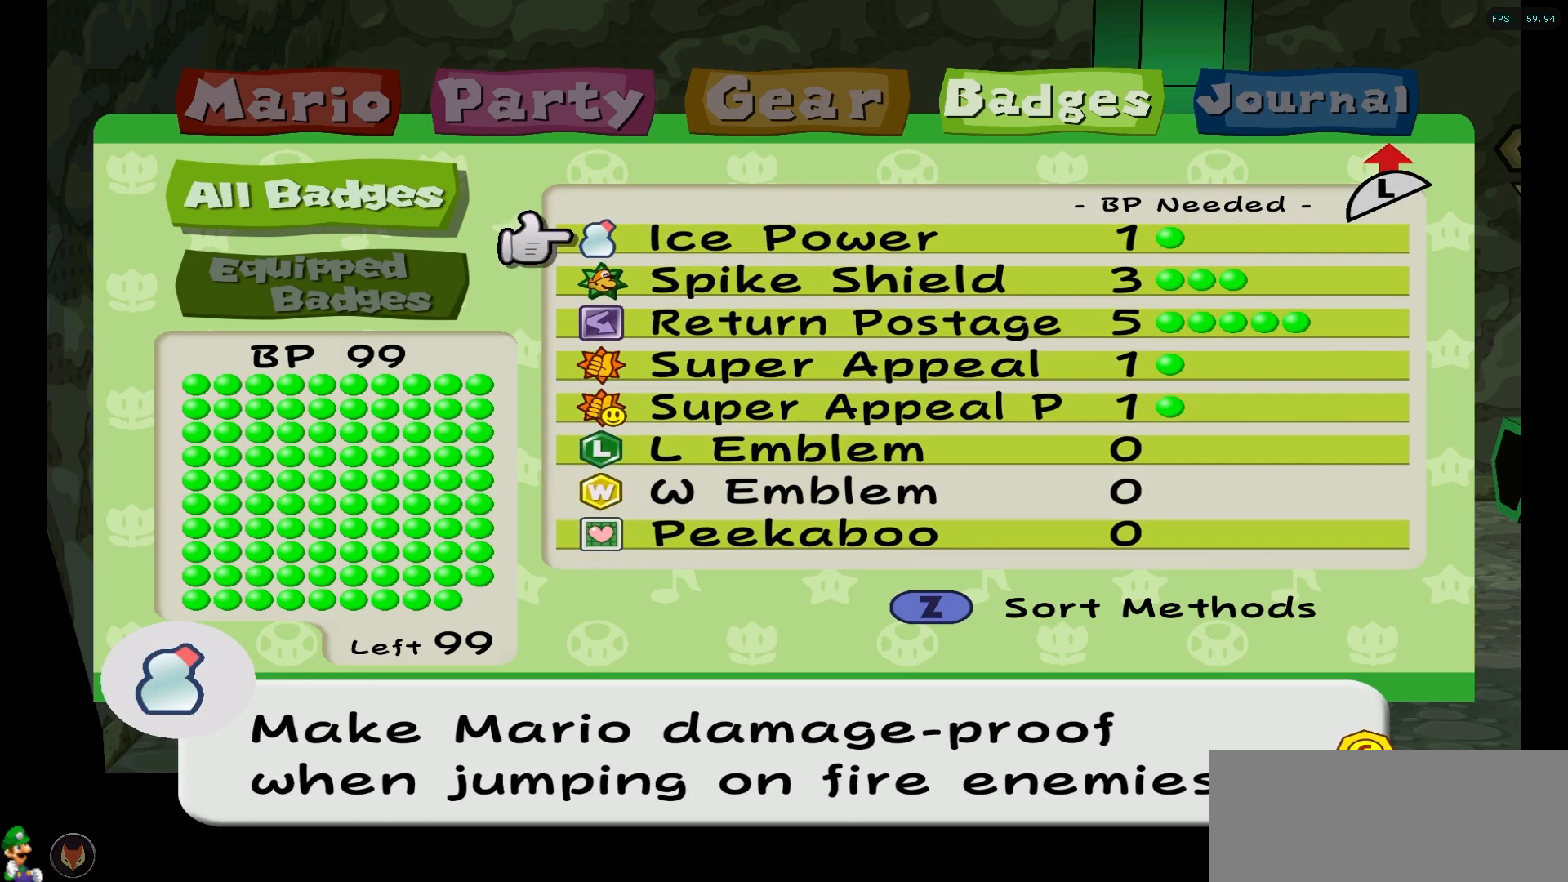
{"buttons": [], "left_stick": "center", "right_stick": "center", "events": [[300, "Z", "down"], [350, "Z", "up"]]}
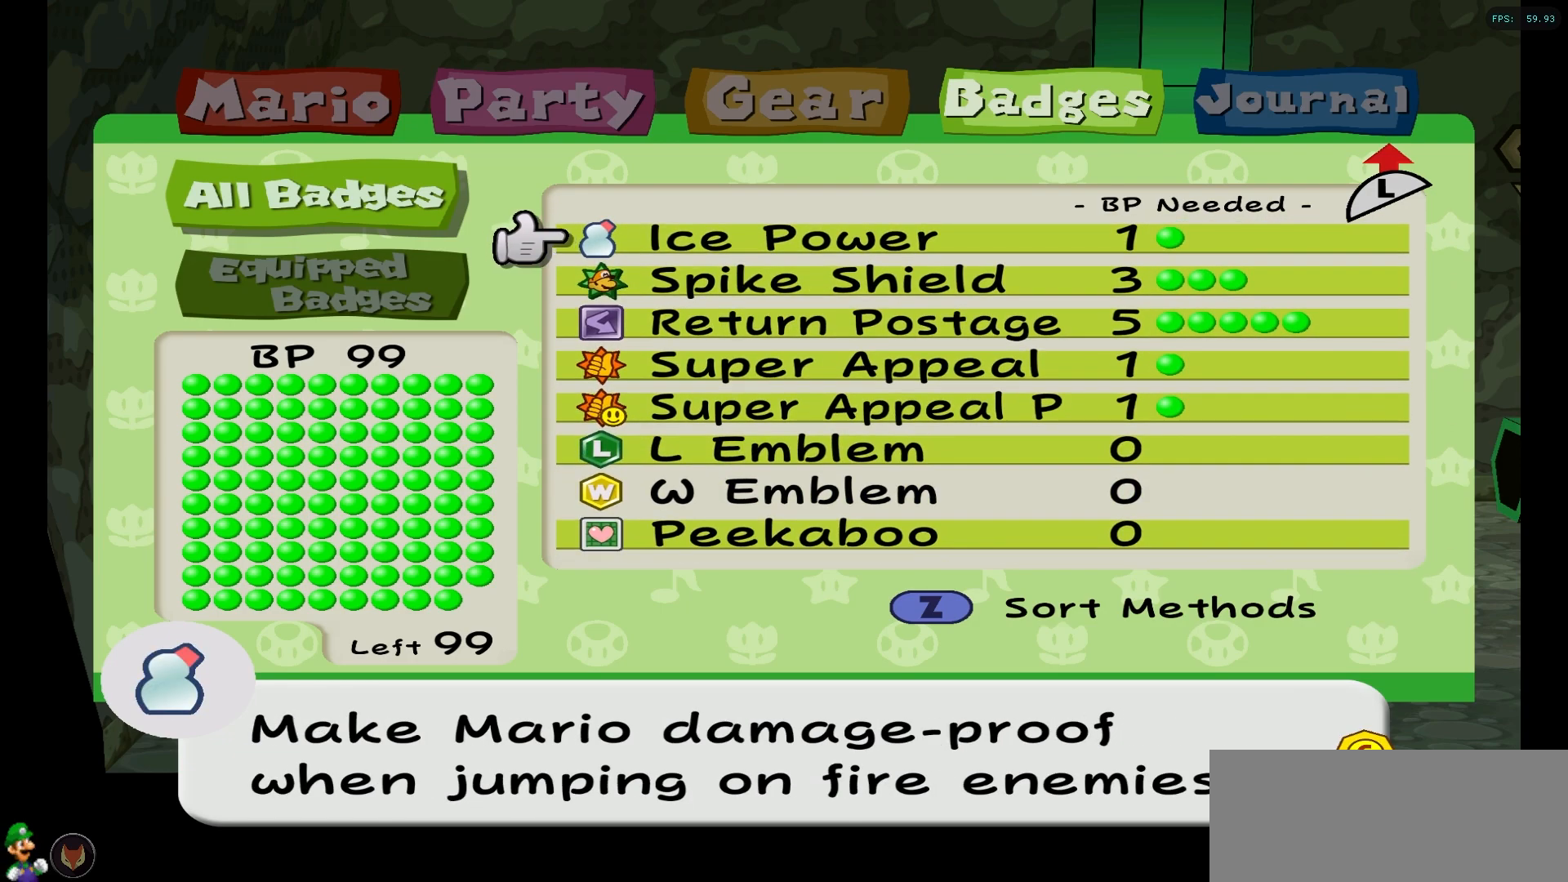
{"buttons": [], "left_stick": "center", "right_stick": "center", "events": [[150, "X", "down"], [217, "X", "up"], [333, "X", "down"], [450, "X", "up"]]}
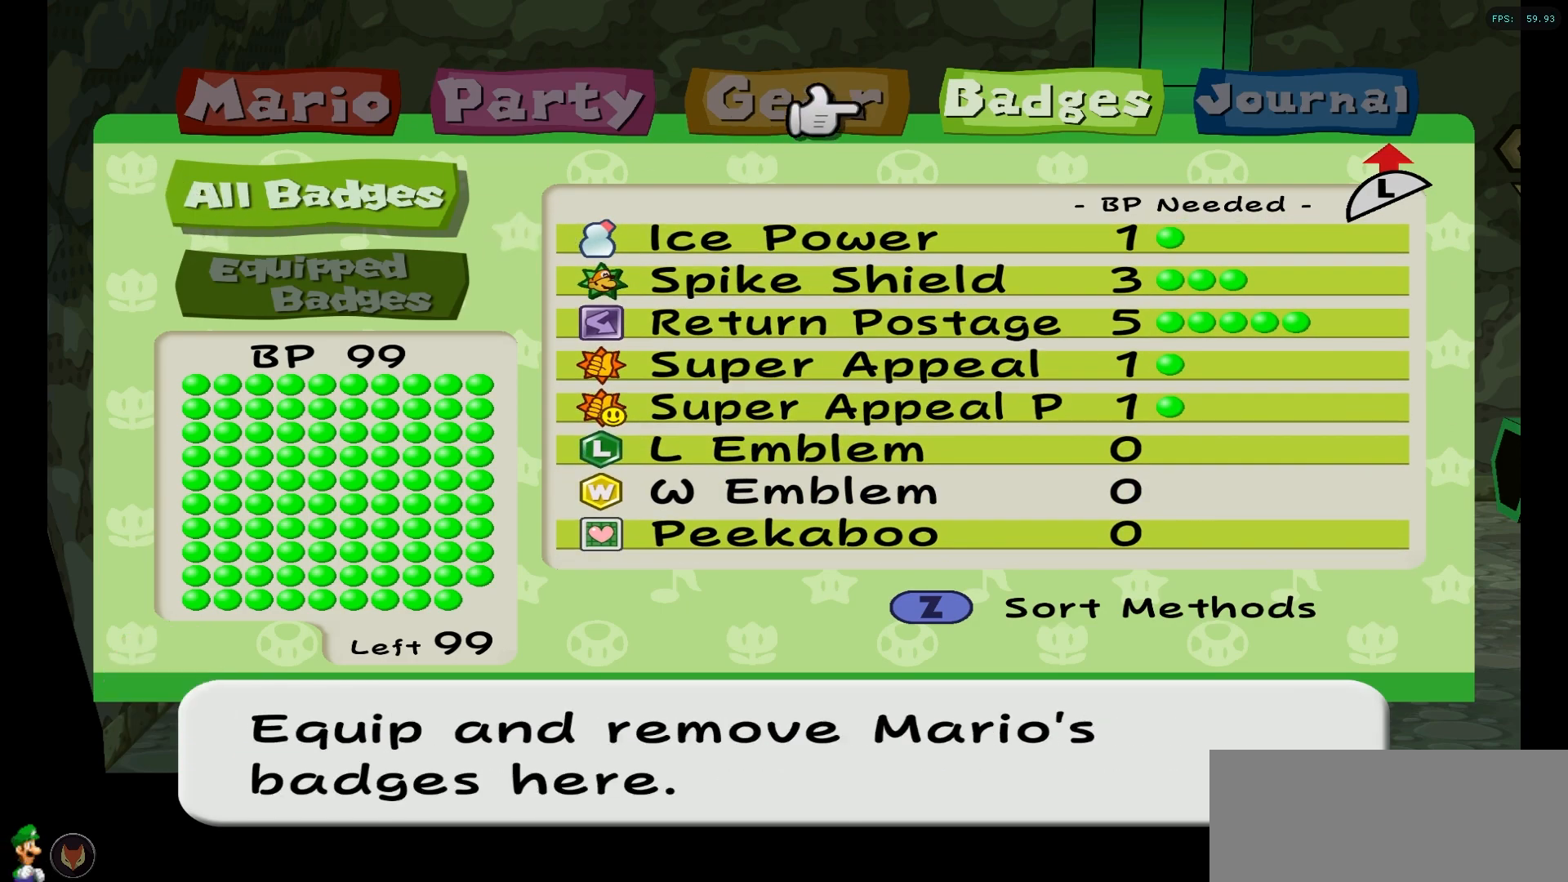
{"buttons": [], "left_stick": "center", "right_stick": "center", "events": [[17, "X", "down"], [117, "X", "up"]]}
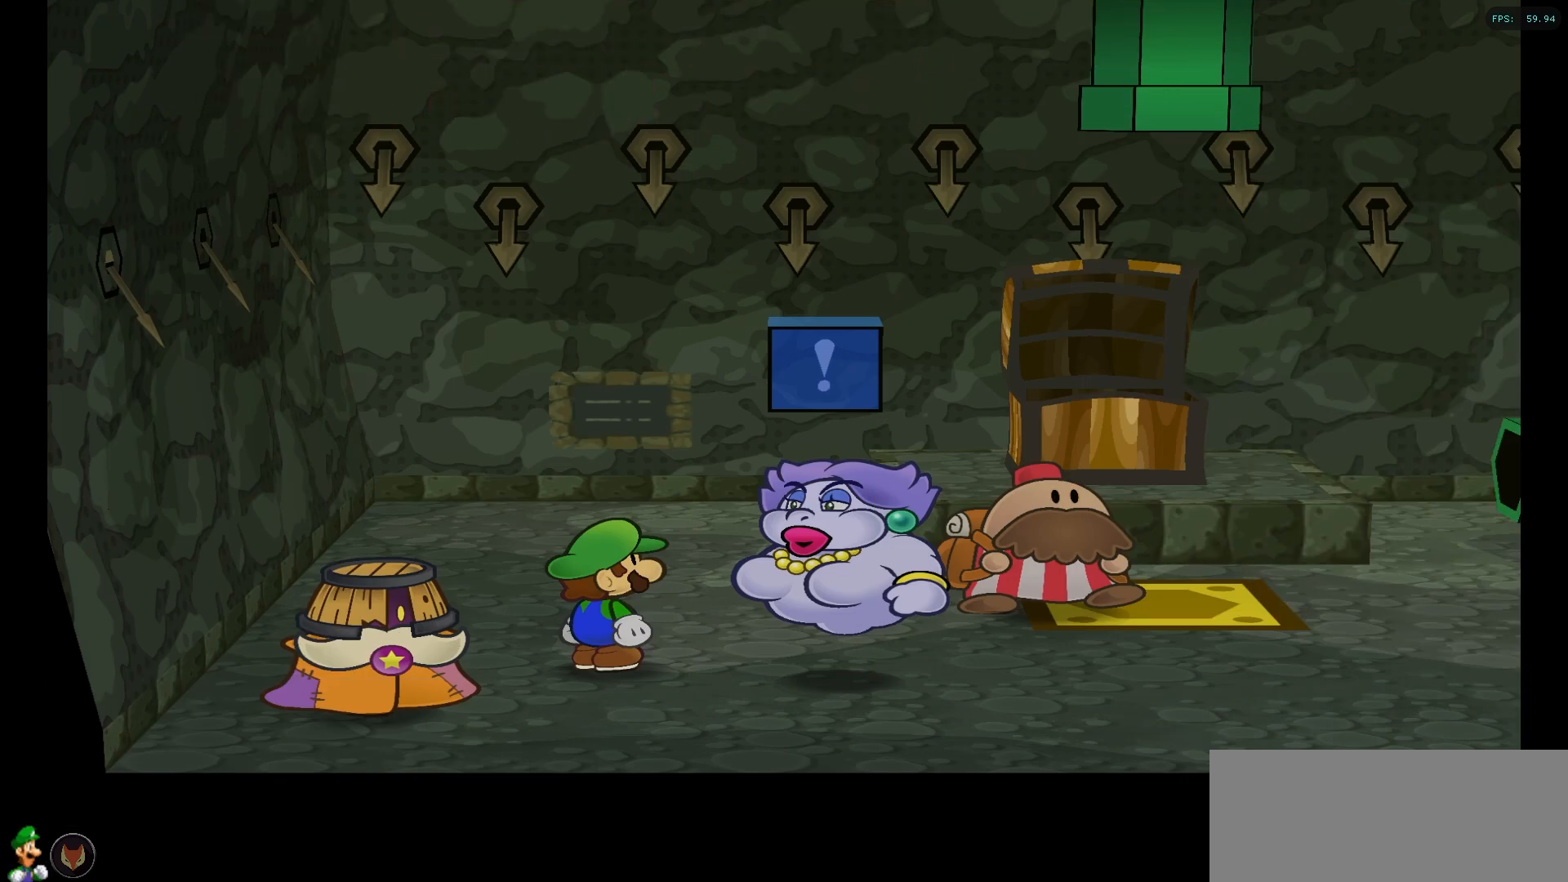
{"buttons": [], "left_stick": "up-right", "right_stick": "center", "events": [[133, "left_stick", "right"], [333, "left_stick", "up-right"]]}
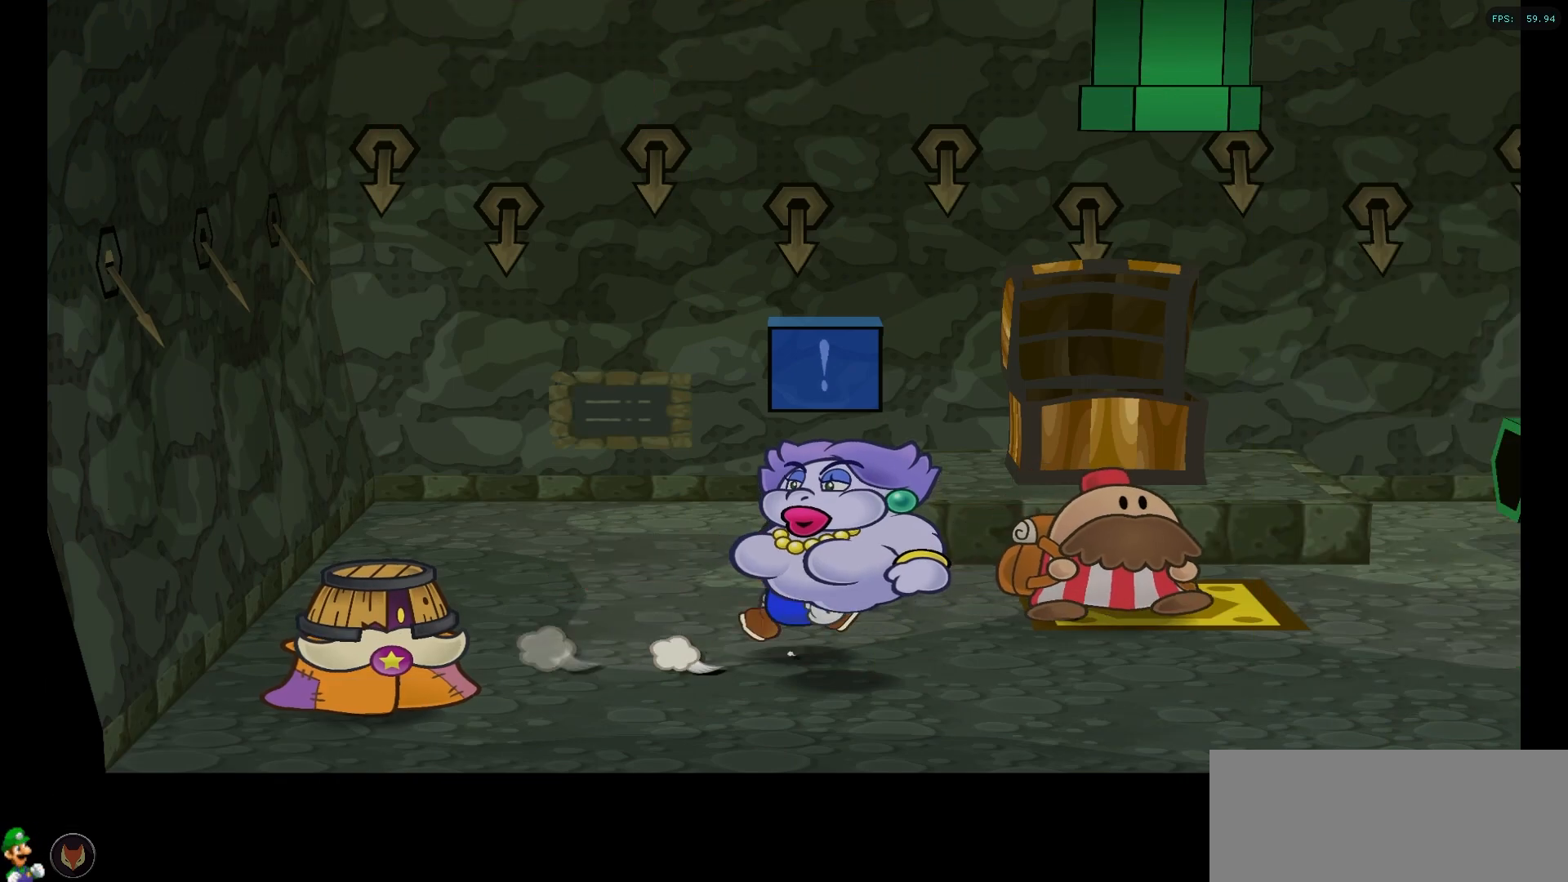
{"buttons": [], "left_stick": "center", "right_stick": "center", "events": [[100, "left_stick", "up"], [333, "left_stick", "center"]]}
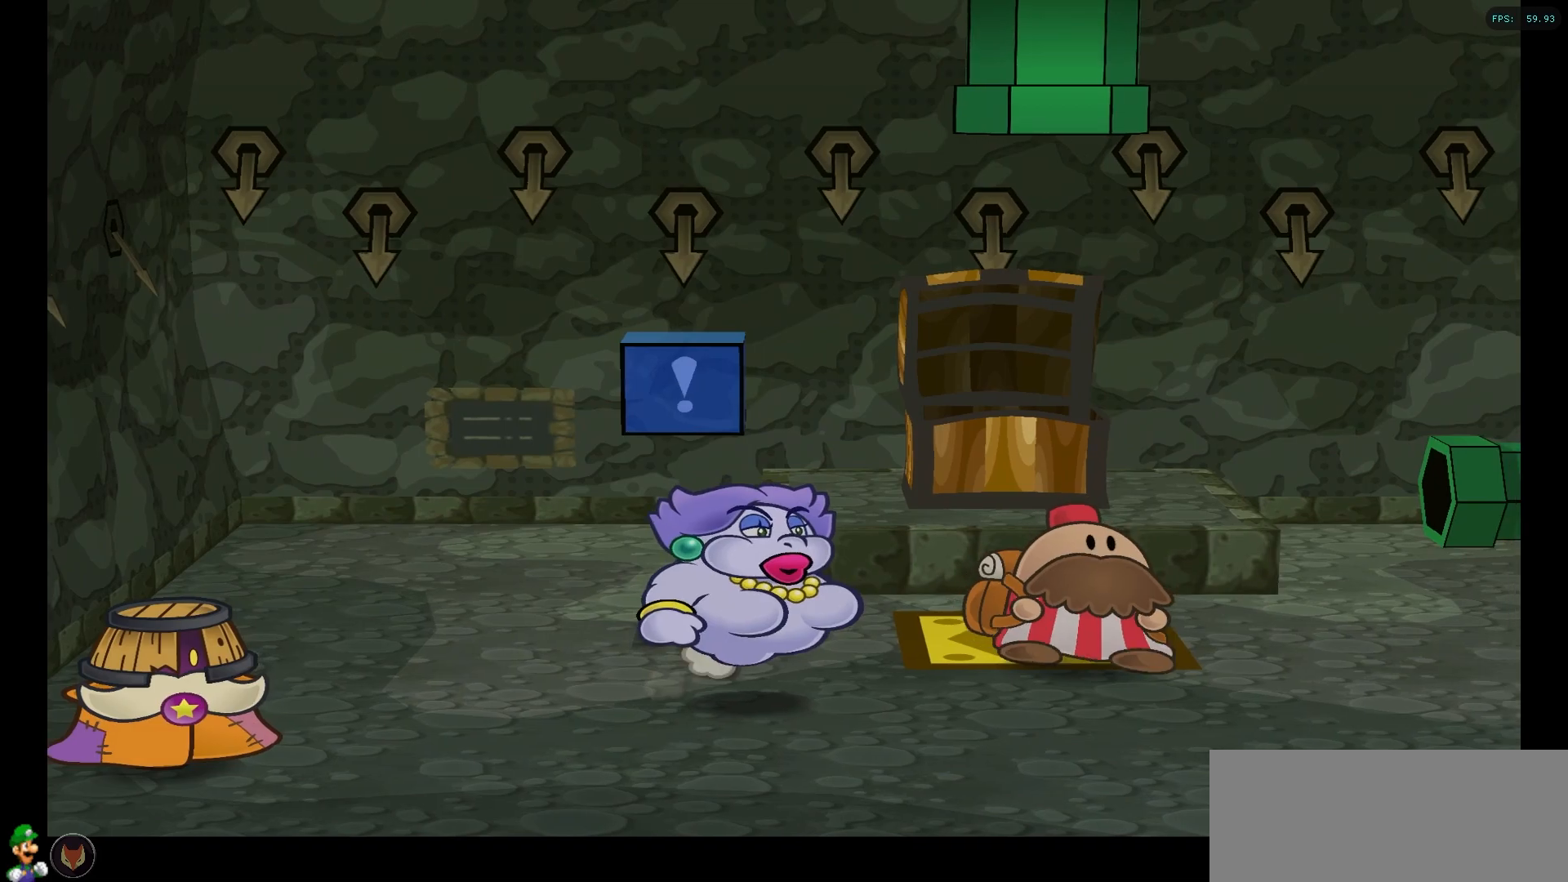
{"buttons": [], "left_stick": "center", "right_stick": "center", "events": [[150, "left_stick", "left"], [267, "A", "down"], [283, "left_stick", "center"], [367, "A", "up"]]}
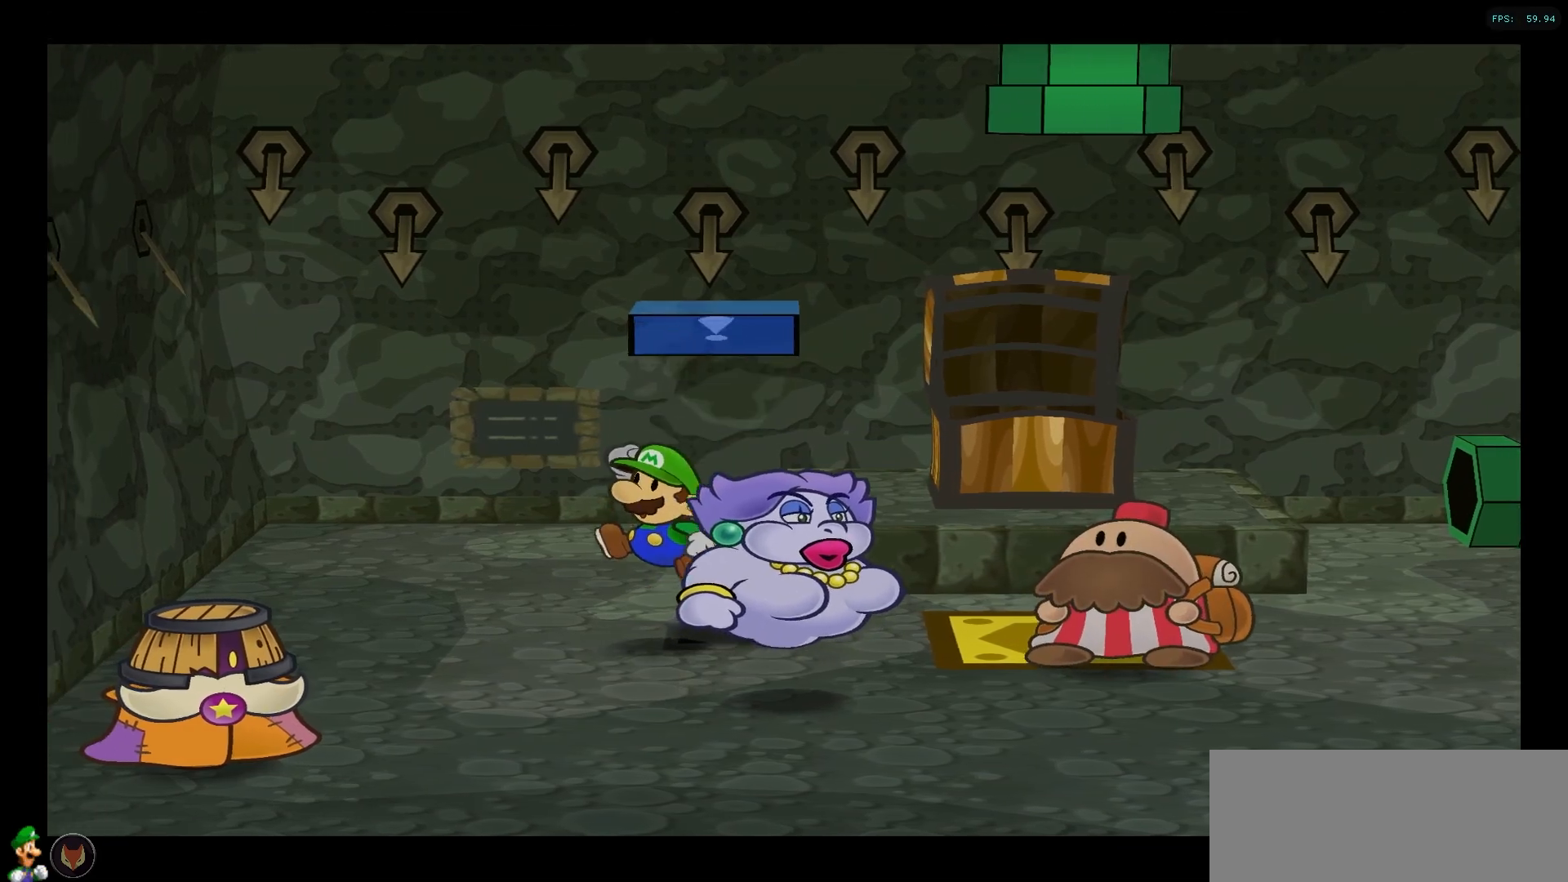
{"buttons": [], "left_stick": "right", "right_stick": "center", "events": [[167, "left_stick", "right"]]}
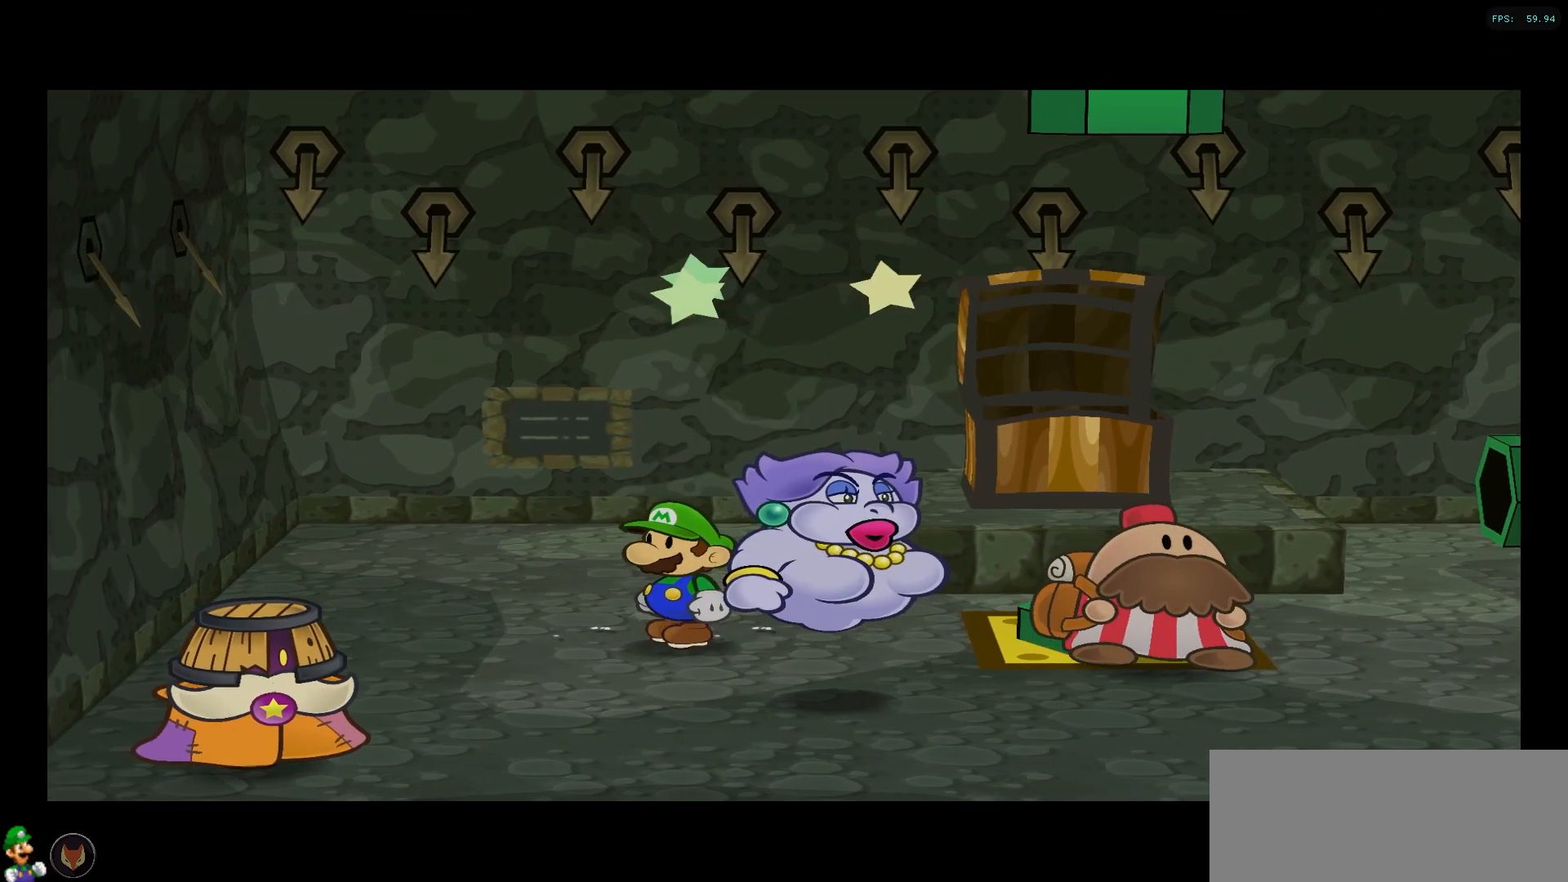
{"buttons": [], "left_stick": "right", "right_stick": "center", "events": []}
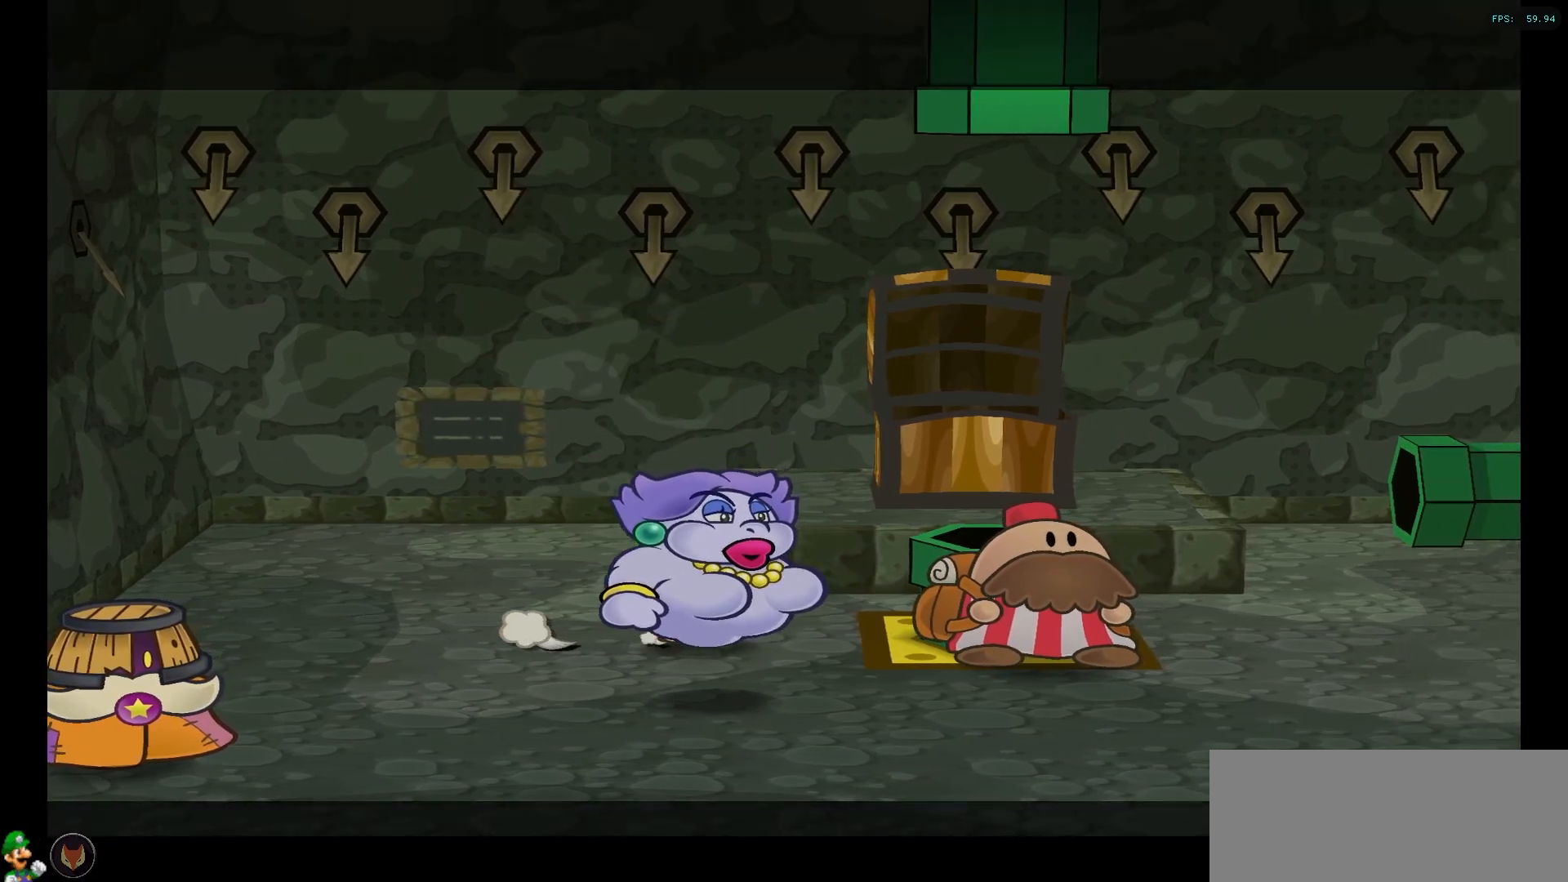
{"buttons": [], "left_stick": "center", "right_stick": "center", "events": [[17, "A", "down"], [200, "A", "up"], [200, "left_stick", "center"]]}
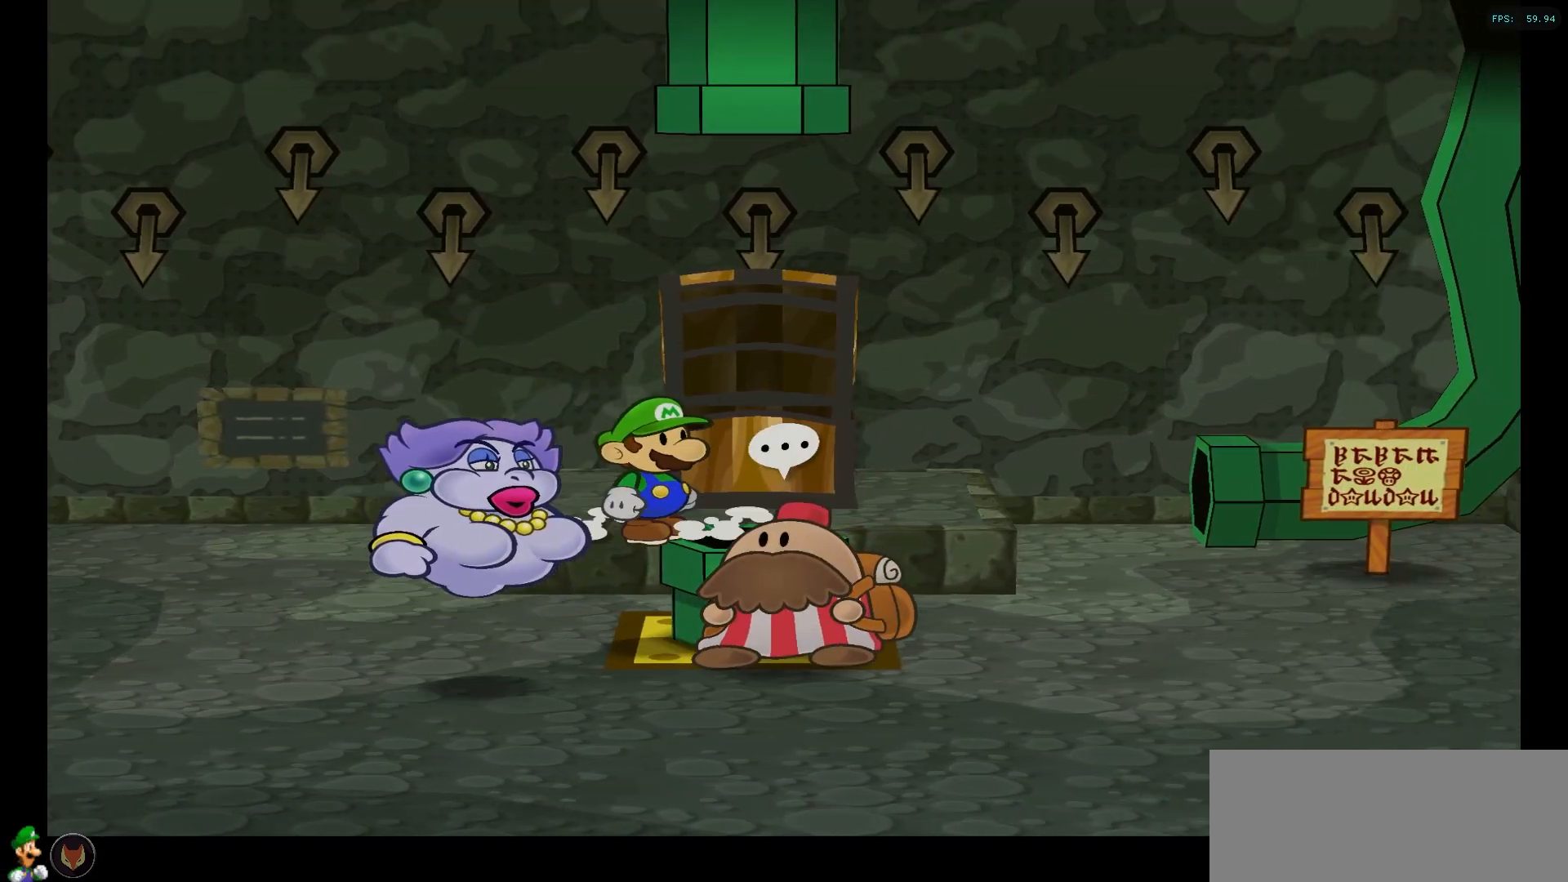
{"buttons": [], "left_stick": "center", "right_stick": "center", "events": [[117, "left_stick", "right"], [383, "left_stick", "center"]]}
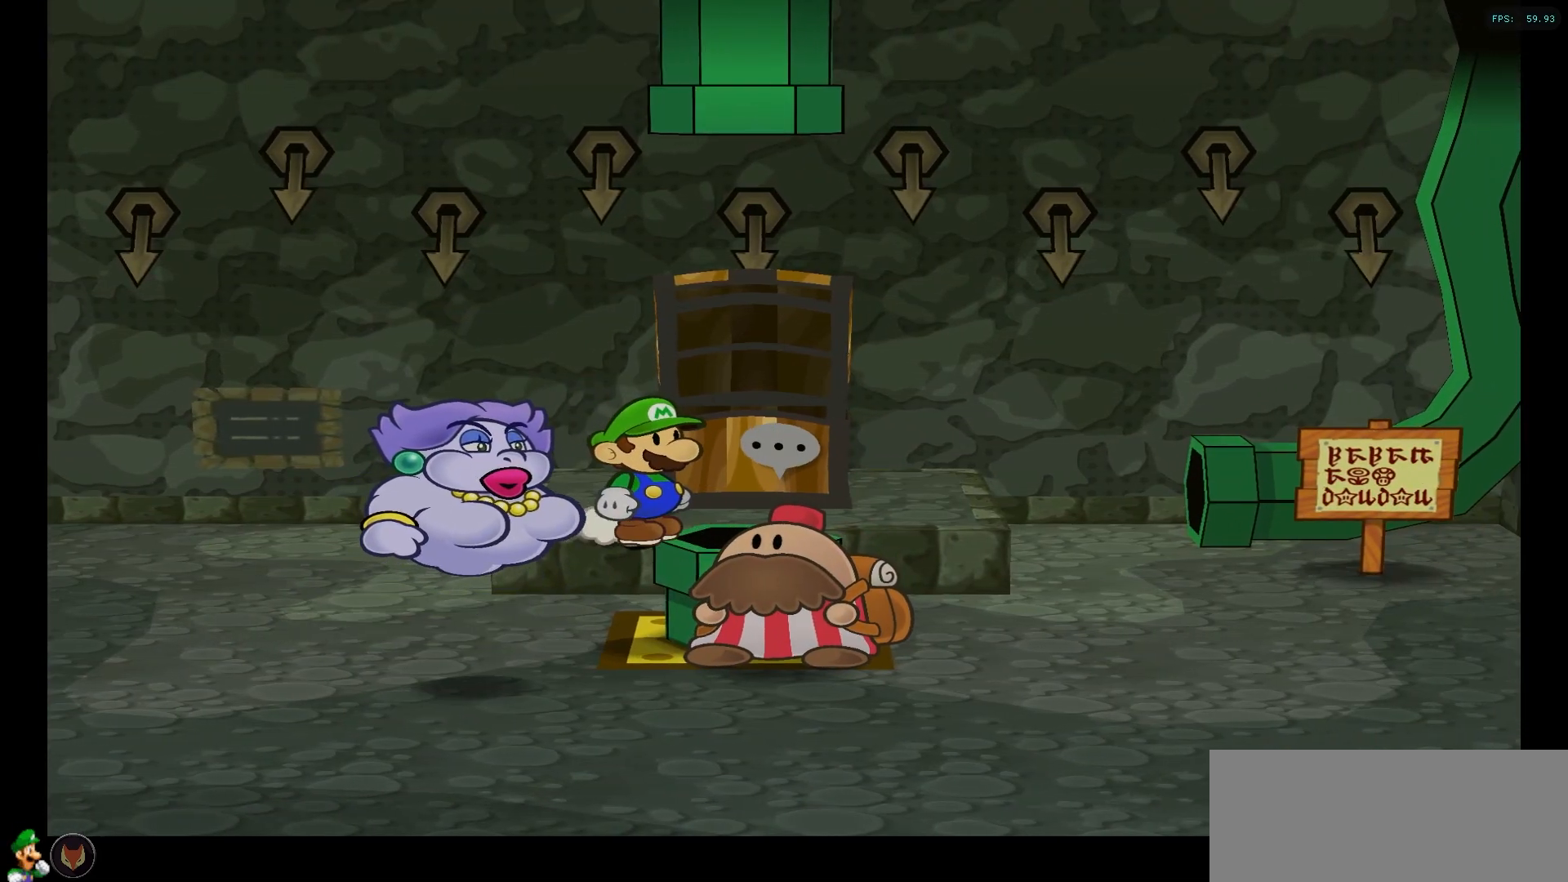
{"buttons": [], "left_stick": "down", "right_stick": "center", "events": [[17, "left_stick", "up"], [183, "left_stick", "right"], [300, "left_stick", "center"], [483, "left_stick", "down"]]}
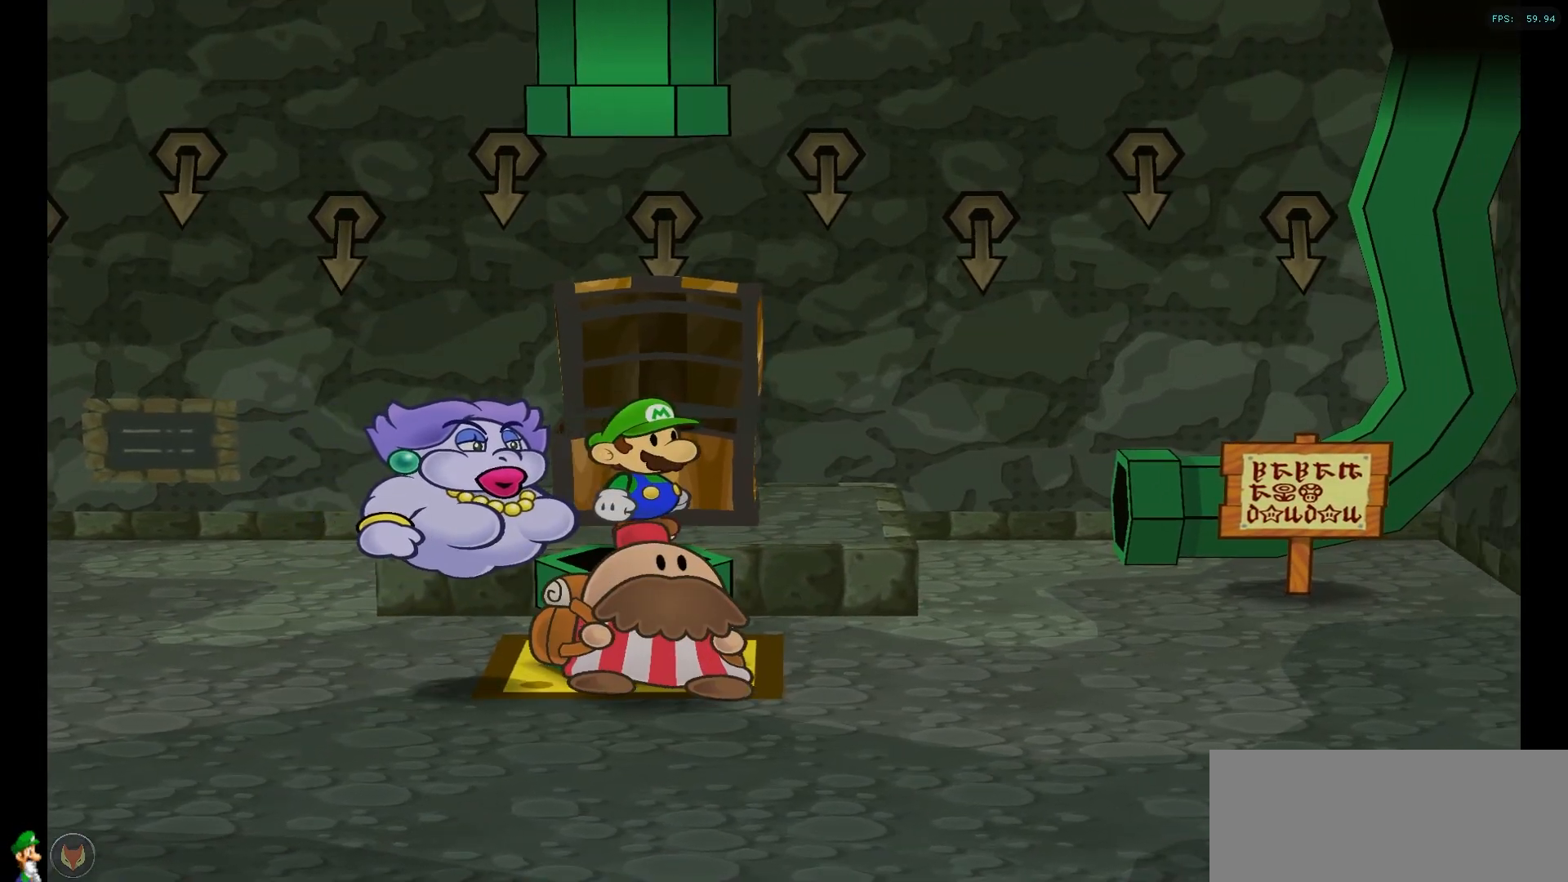
{"buttons": [], "left_stick": "center", "right_stick": "center", "events": [[117, "left_stick", "center"]]}